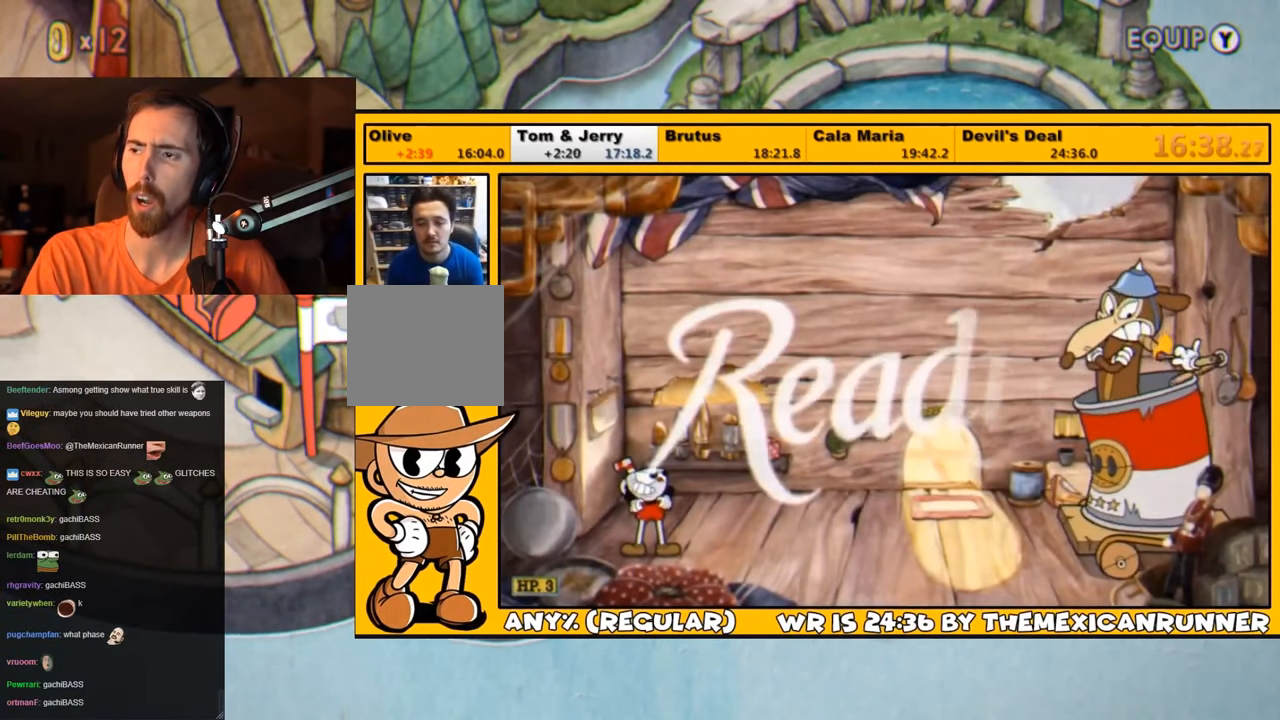
Gameplay with a controller (PlayStation layout); each line is a JSON object with the inputs held at the frame after it. "events" lists button and stick changes between this image and that frame as [ms after this image, input, new state], when the widget could be followed in between.
{"buttons": ["SQUARE", "L1", "DPAD_RIGHT"], "left_stick": "center", "right_stick": "center", "events": [[34, "SQUARE", "down"], [100, "SQUARE", "up"], [167, "SQUARE", "down"], [200, "SQUARE", "up"], [267, "SQUARE", "down"], [300, "SQUARE", "up"], [367, "SQUARE", "down"], [400, "SQUARE", "up"], [467, "SQUARE", "down"]]}
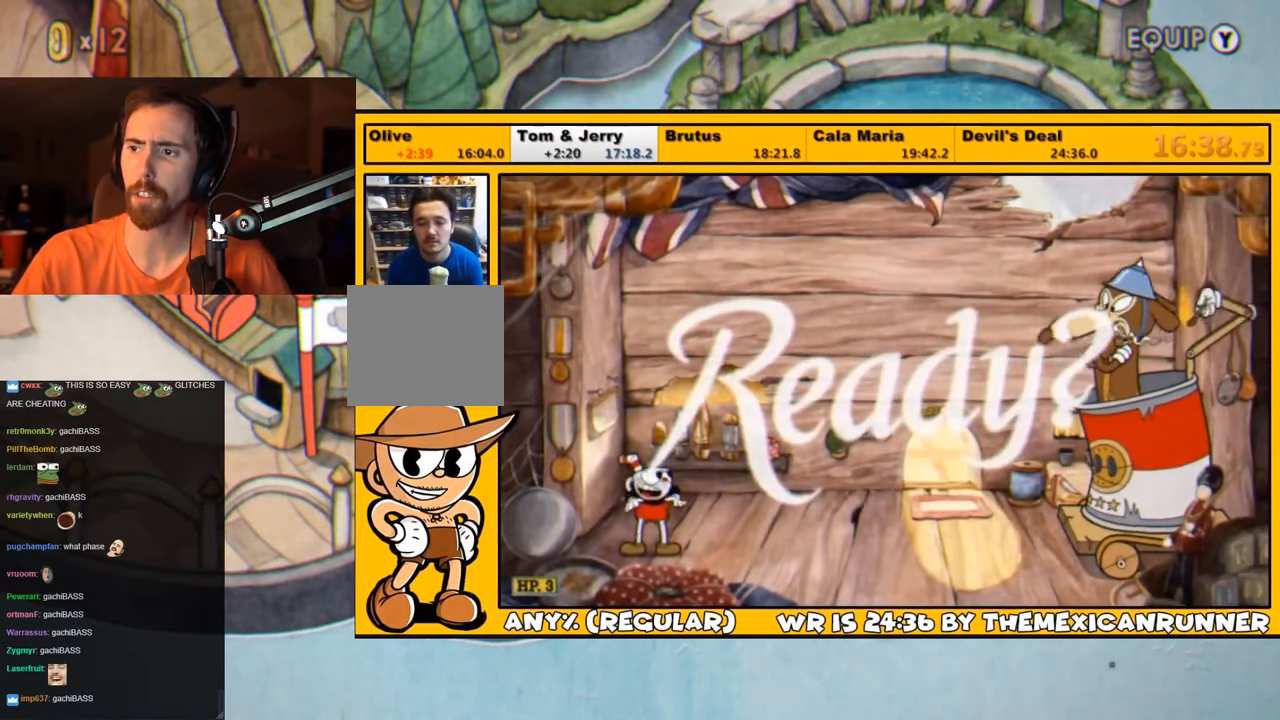
{"buttons": ["SQUARE", "L1", "DPAD_RIGHT"], "left_stick": "center", "right_stick": "center", "events": [[34, "SQUARE", "up"], [67, "SQUARE", "down"], [134, "SQUARE", "up"], [200, "SQUARE", "down"], [267, "SQUARE", "up"], [300, "SQUARE", "down"], [367, "SQUARE", "up"], [400, "SQUARE", "down"], [434, "SQUARE", "up"], [500, "SQUARE", "down"]]}
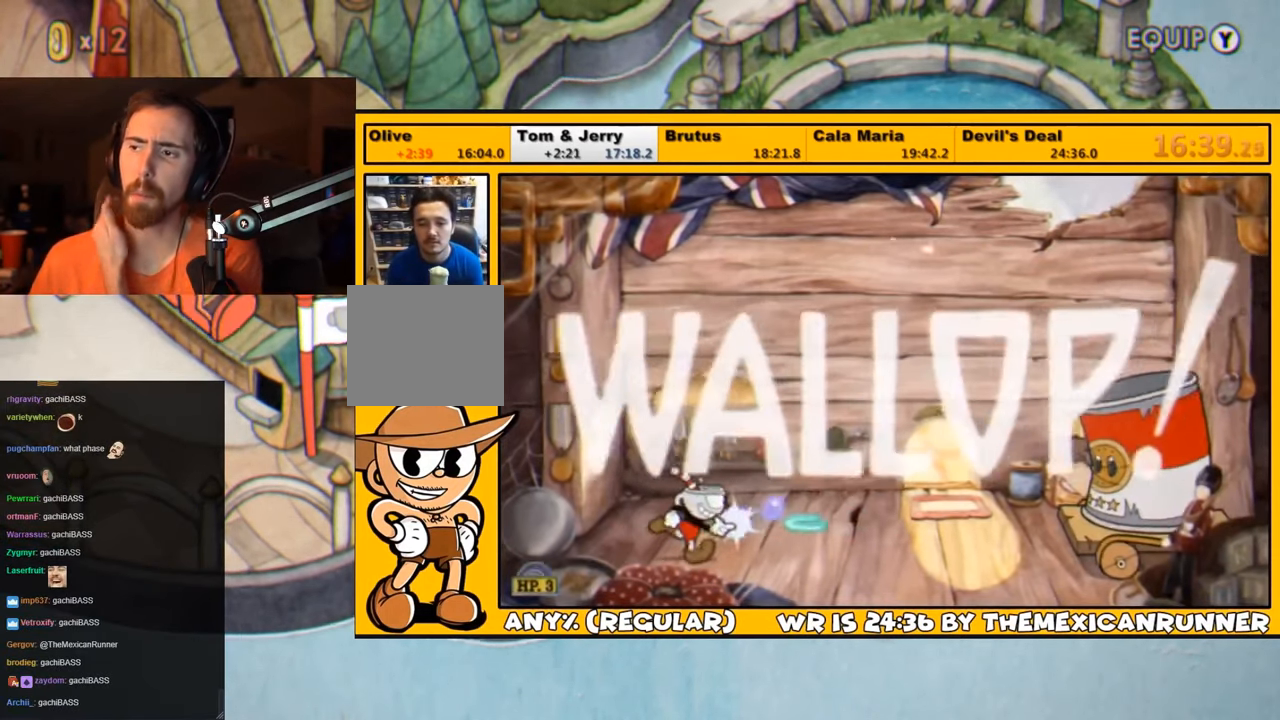
{"buttons": ["SQUARE", "L1"], "left_stick": "center", "right_stick": "center", "events": [[67, "SQUARE", "up"], [134, "SQUARE", "down"], [200, "SQUARE", "up"], [267, "SQUARE", "down"], [334, "SQUARE", "up"], [400, "SQUARE", "down"], [434, "SQUARE", "up"], [484, "DPAD_RIGHT", "up"], [484, "SQUARE", "down"]]}
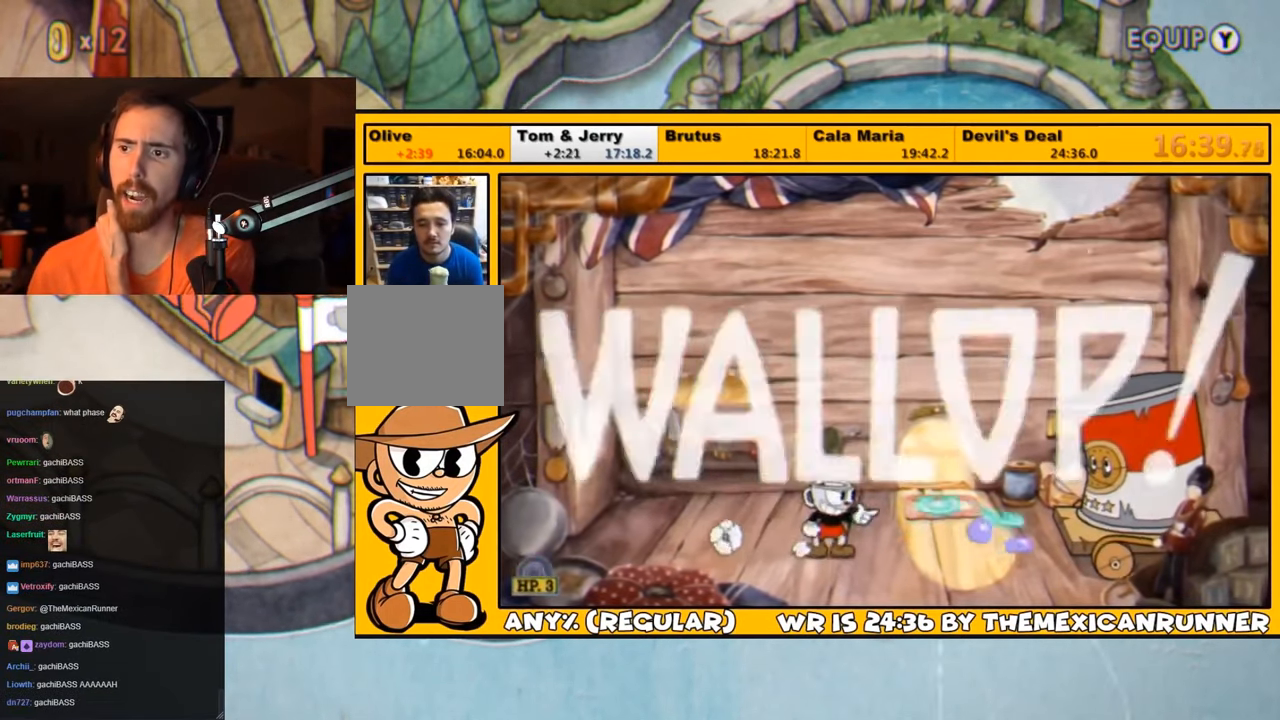
{"buttons": ["SQUARE", "L1"], "left_stick": "center", "right_stick": "center", "events": [[17, "SQUARE", "up"], [84, "SQUARE", "down"], [150, "SQUARE", "up"], [217, "SQUARE", "down"], [284, "SQUARE", "up"], [350, "SQUARE", "down"], [384, "SQUARE", "up"], [450, "SQUARE", "down"]]}
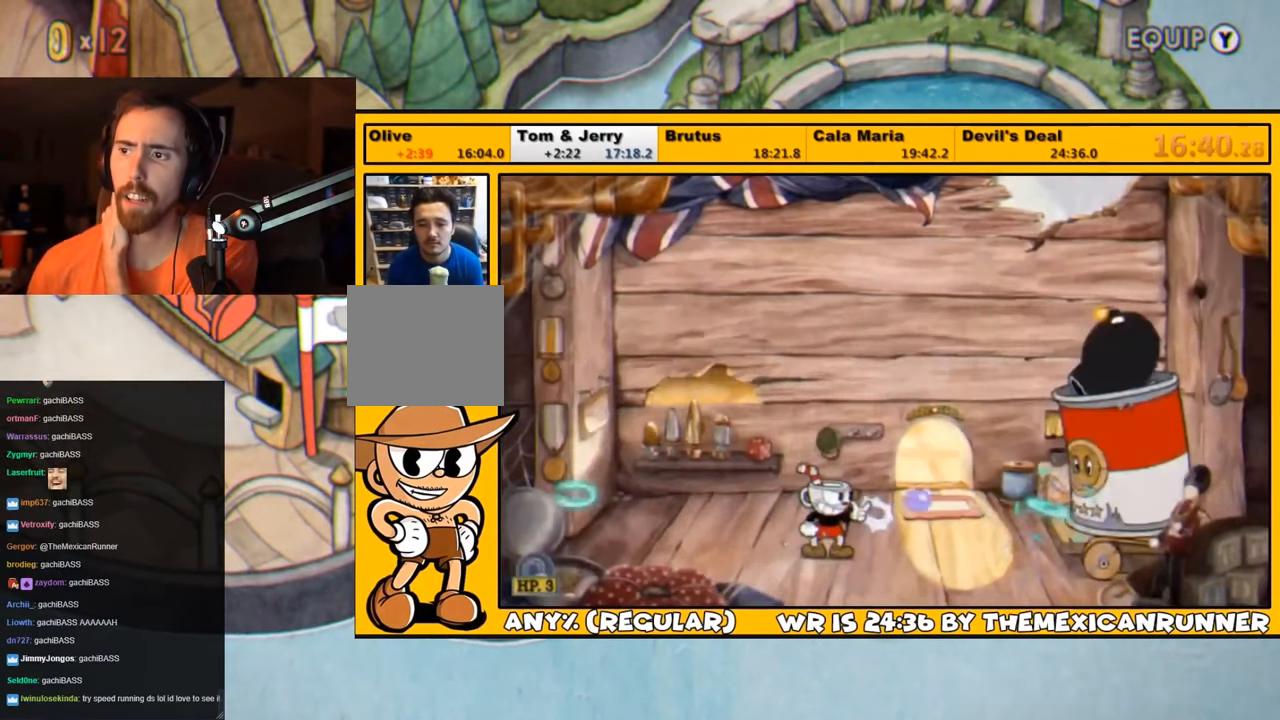
{"buttons": ["L1"], "left_stick": "center", "right_stick": "center", "events": [[17, "SQUARE", "up"], [50, "SQUARE", "down"], [117, "SQUARE", "up"], [184, "SQUARE", "down"], [250, "SQUARE", "up"], [317, "SQUARE", "down"], [350, "SQUARE", "up"], [417, "SQUARE", "down"], [484, "SQUARE", "up"]]}
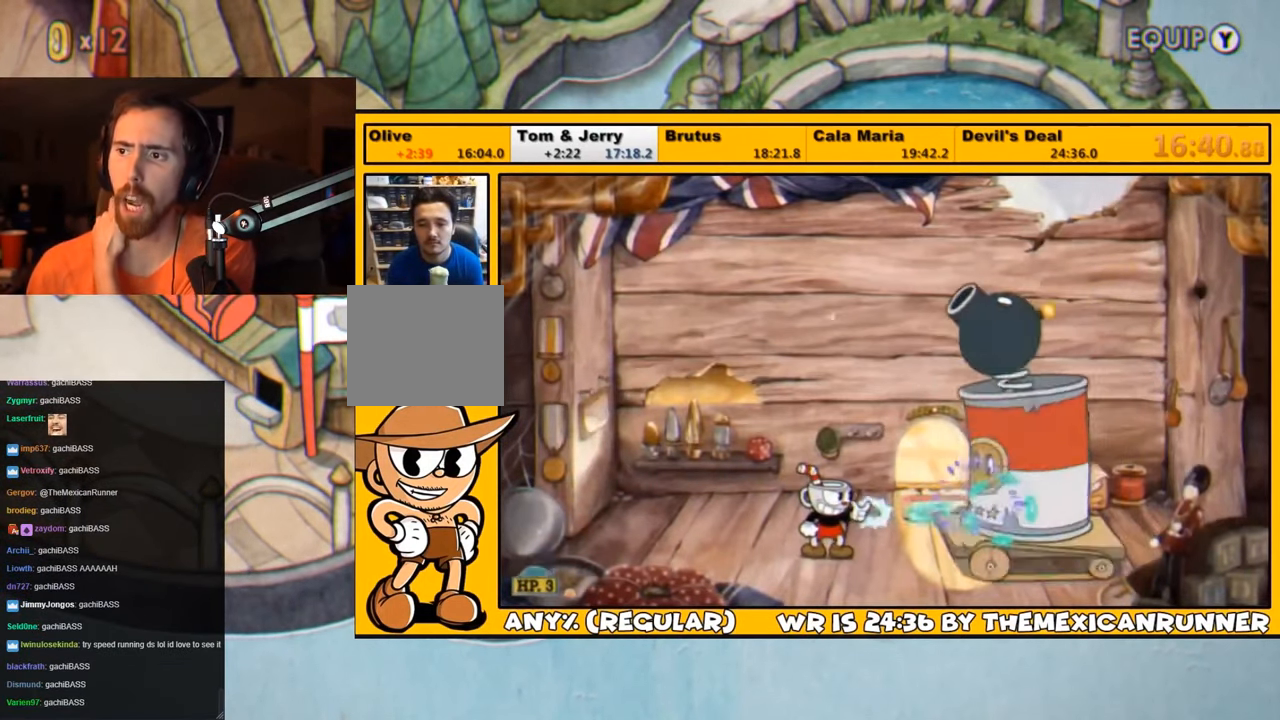
{"buttons": ["L1"], "left_stick": "center", "right_stick": "center", "events": [[17, "SQUARE", "down"], [84, "SQUARE", "up"], [150, "SQUARE", "down"], [217, "SQUARE", "up"], [317, "SQUARE", "down"], [350, "SQUARE", "up"], [417, "SQUARE", "down"], [484, "SQUARE", "up"]]}
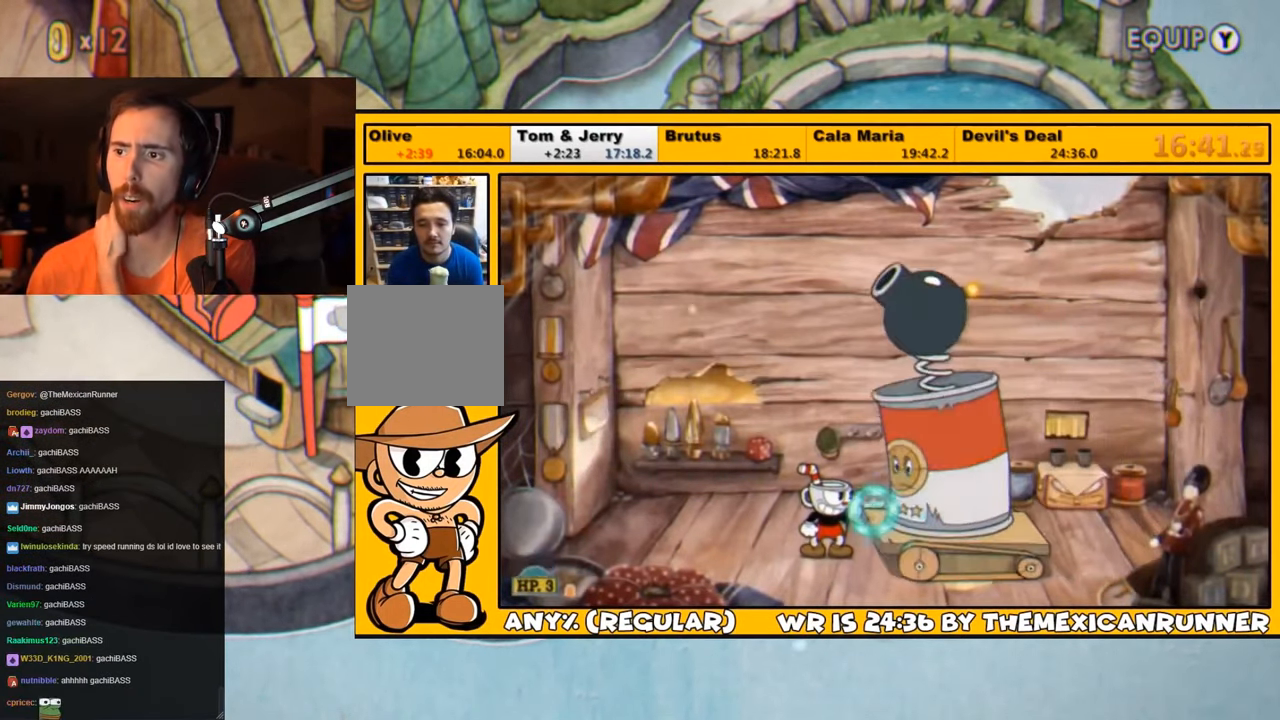
{"buttons": ["SQUARE", "L1"], "left_stick": "center", "right_stick": "center", "events": [[50, "SQUARE", "down"], [100, "SQUARE", "up"], [133, "SQUARE", "down"], [166, "SQUARE", "up"], [233, "SQUARE", "down"], [300, "SQUARE", "up"], [366, "SQUARE", "down"], [400, "SQUARE", "up"], [500, "SQUARE", "down"]]}
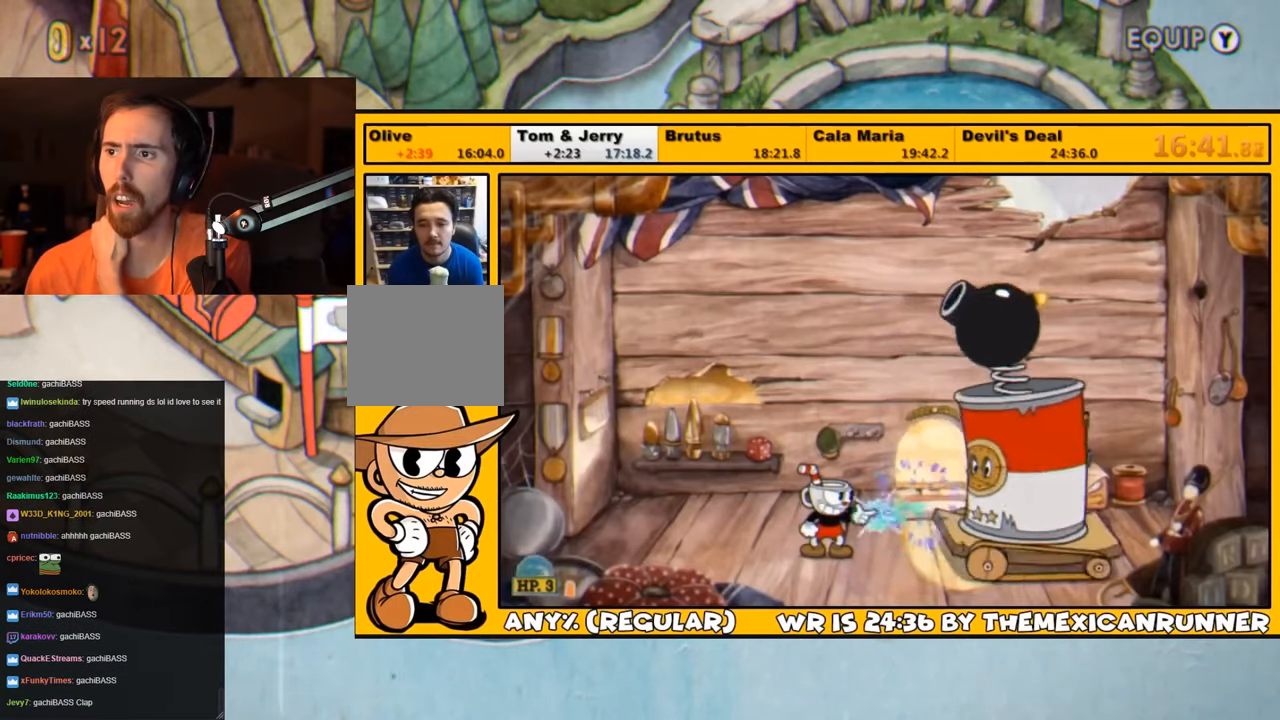
{"buttons": ["SQUARE", "L1"], "left_stick": "center", "right_stick": "center", "events": [[33, "SQUARE", "up"], [100, "SQUARE", "down"], [166, "SQUARE", "up"], [233, "SQUARE", "down"], [300, "SQUARE", "up"], [366, "SQUARE", "down"], [400, "SQUARE", "up"], [466, "SQUARE", "down"]]}
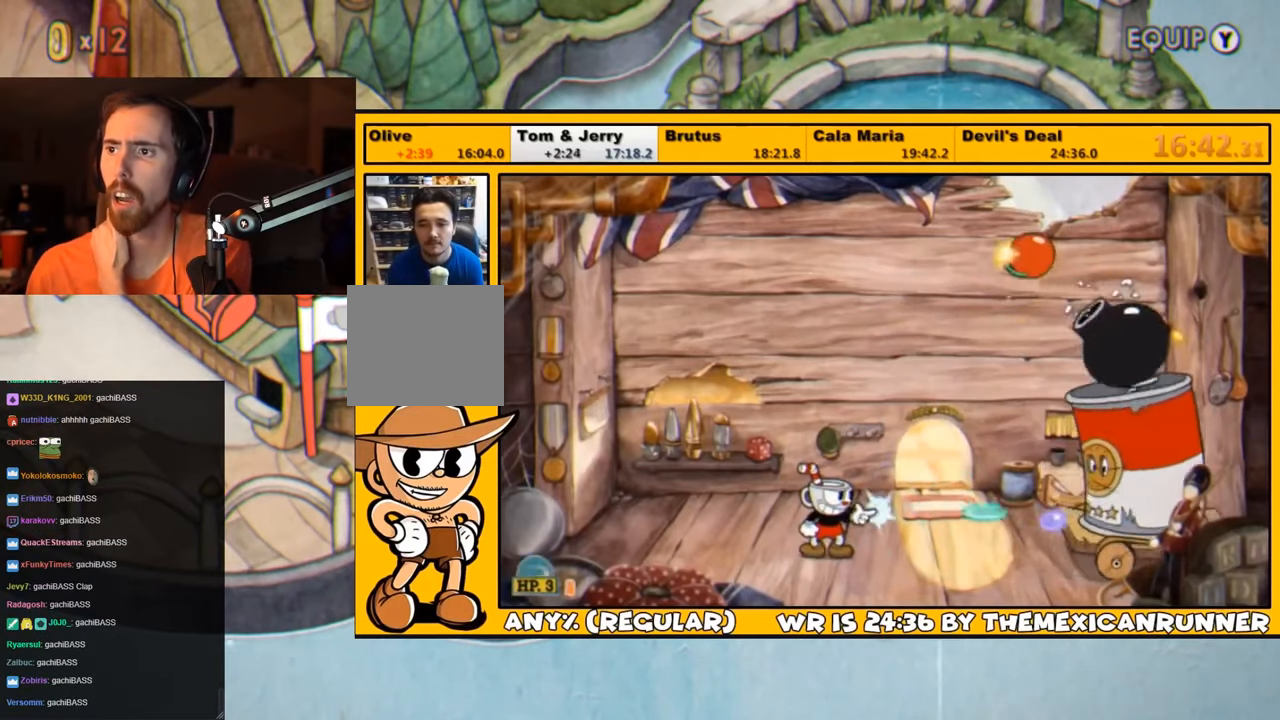
{"buttons": ["SQUARE", "L1"], "left_stick": "center", "right_stick": "center", "events": [[33, "SQUARE", "up"], [100, "SQUARE", "down"], [166, "SQUARE", "up"], [233, "SQUARE", "down"], [266, "SQUARE", "up"], [350, "SQUARE", "down"], [400, "SQUARE", "up"], [500, "SQUARE", "down"]]}
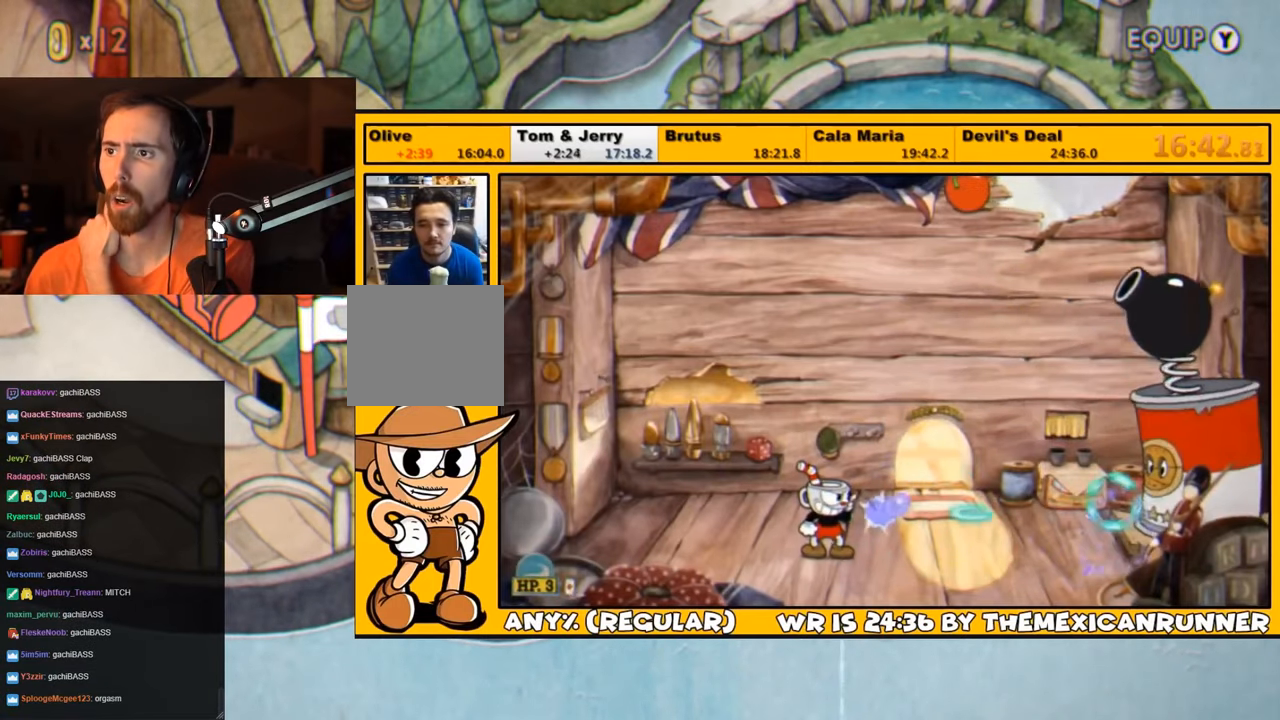
{"buttons": ["SQUARE", "L1"], "left_stick": "center", "right_stick": "center", "events": [[66, "SQUARE", "up"], [150, "SQUARE", "down"], [216, "SQUARE", "up"], [250, "SQUARE", "down"], [300, "SQUARE", "up"], [366, "SQUARE", "down"], [433, "SQUARE", "up"], [500, "SQUARE", "down"]]}
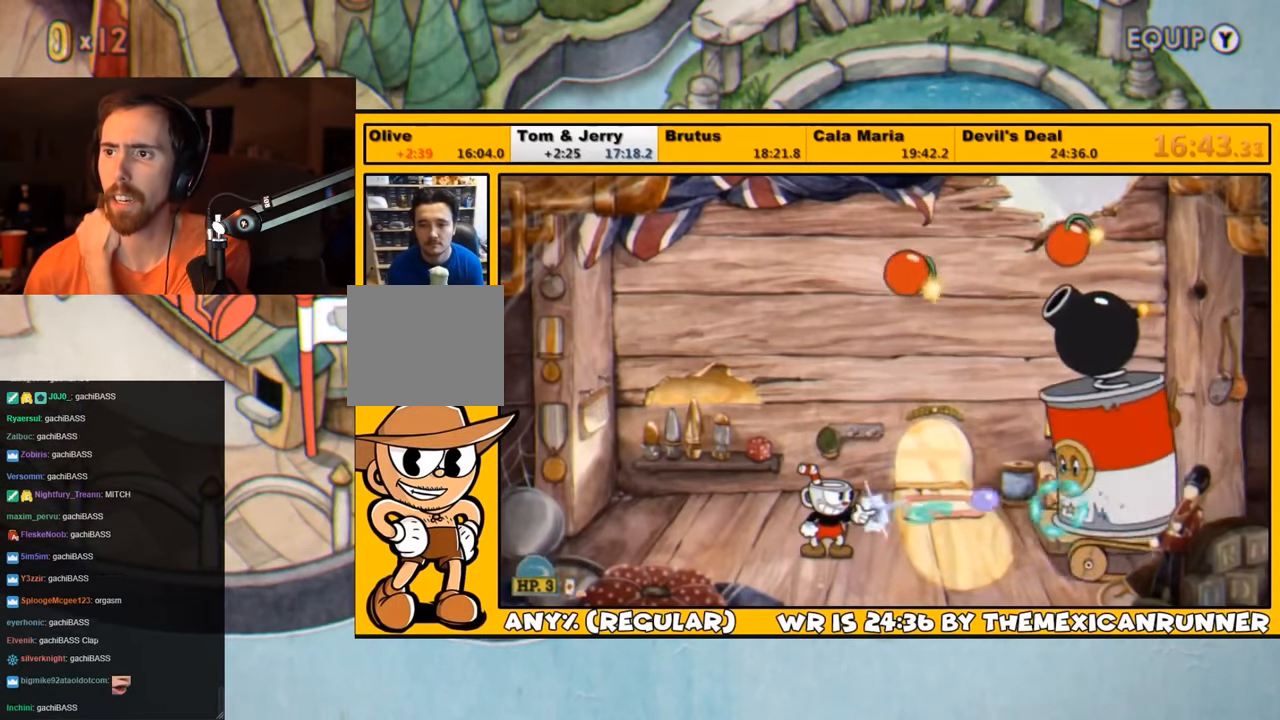
{"buttons": ["L1", "DPAD_RIGHT"], "left_stick": "center", "right_stick": "center", "events": [[33, "SQUARE", "up"], [133, "SQUARE", "down"], [166, "SQUARE", "up"], [200, "DPAD_LEFT", "down"], [200, "SQUARE", "down"], [233, "CROSS", "down"], [366, "CROSS", "up"], [366, "DPAD_LEFT", "up"], [366, "SQUARE", "up"], [450, "DPAD_RIGHT", "down"], [450, "SQUARE", "down"], [500, "SQUARE", "up"]]}
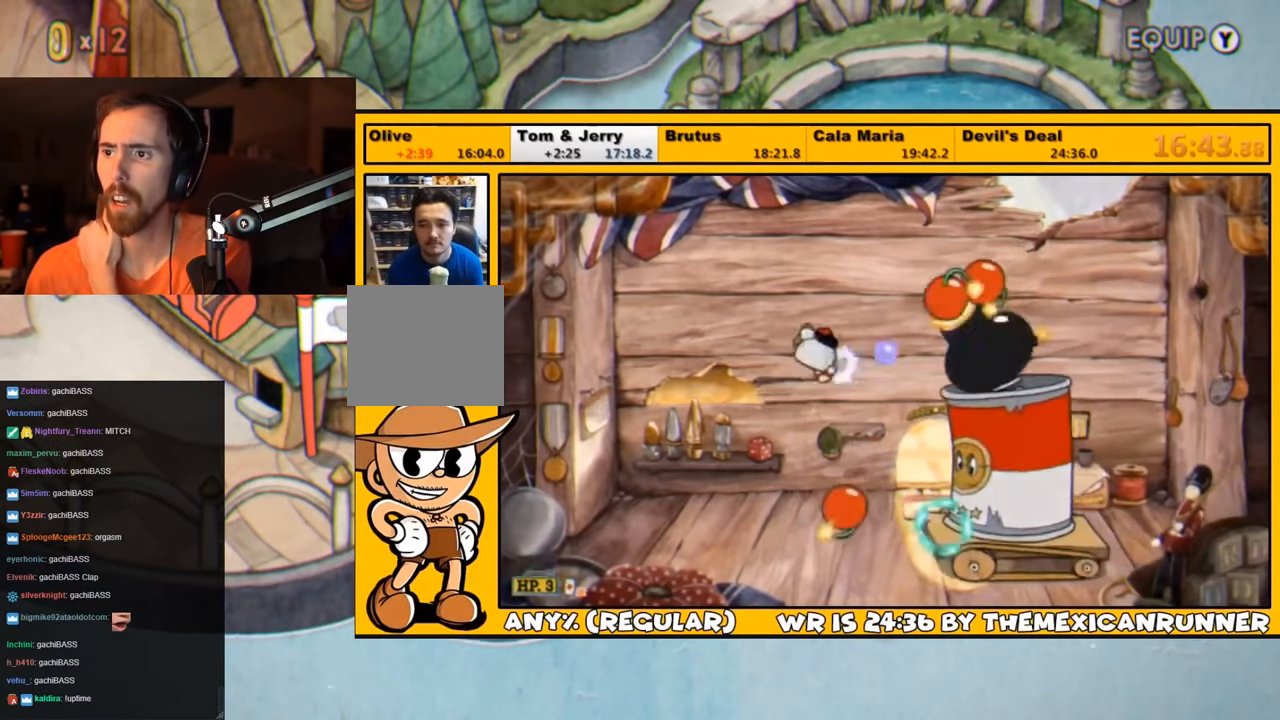
{"buttons": ["L1"], "left_stick": "center", "right_stick": "center", "events": [[33, "DPAD_RIGHT", "up"], [66, "SQUARE", "down"], [100, "SQUARE", "up"], [166, "SQUARE", "down"], [233, "SQUARE", "up"], [300, "SQUARE", "down"], [350, "L2", "down"], [466, "L2", "up"], [466, "SQUARE", "up"]]}
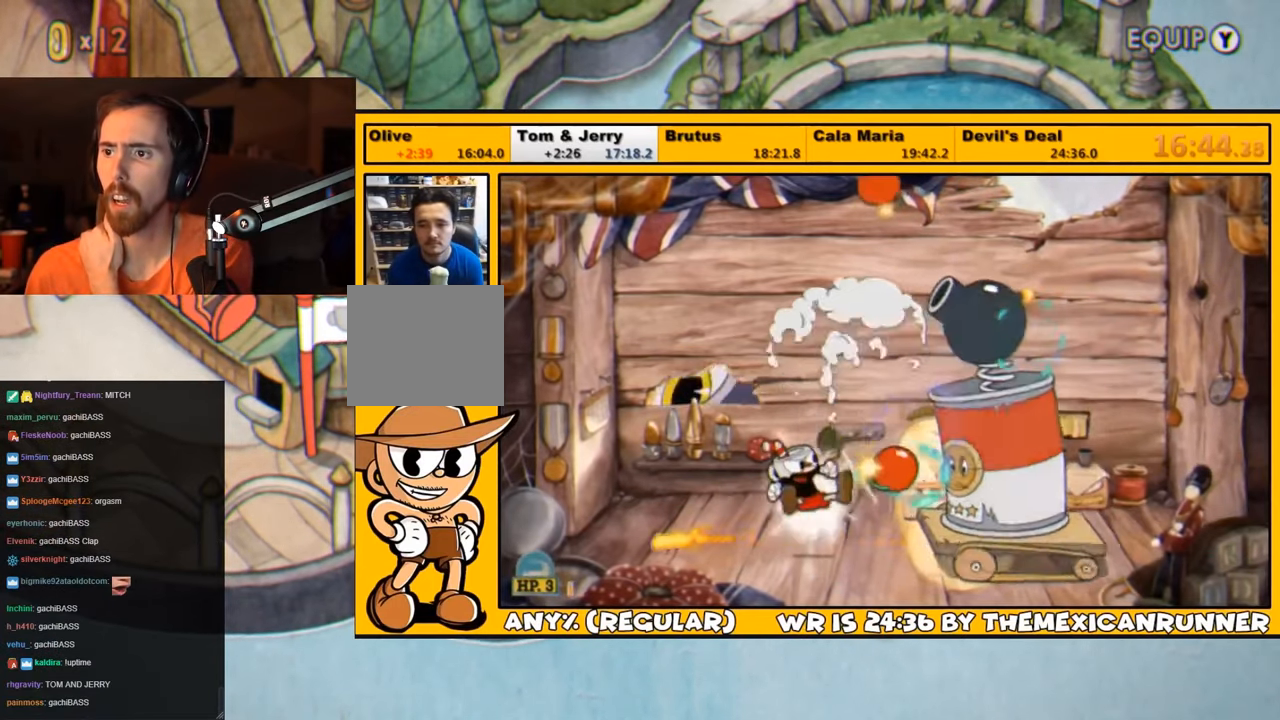
{"buttons": ["L1", "DPAD_RIGHT"], "left_stick": "center", "right_stick": "center", "events": [[33, "SQUARE", "down"], [100, "SQUARE", "up"], [166, "SQUARE", "down"], [233, "SQUARE", "up"], [300, "DPAD_RIGHT", "down"], [300, "SQUARE", "down"], [350, "SQUARE", "up"], [433, "SQUARE", "down"], [450, "SQUARE", "up"]]}
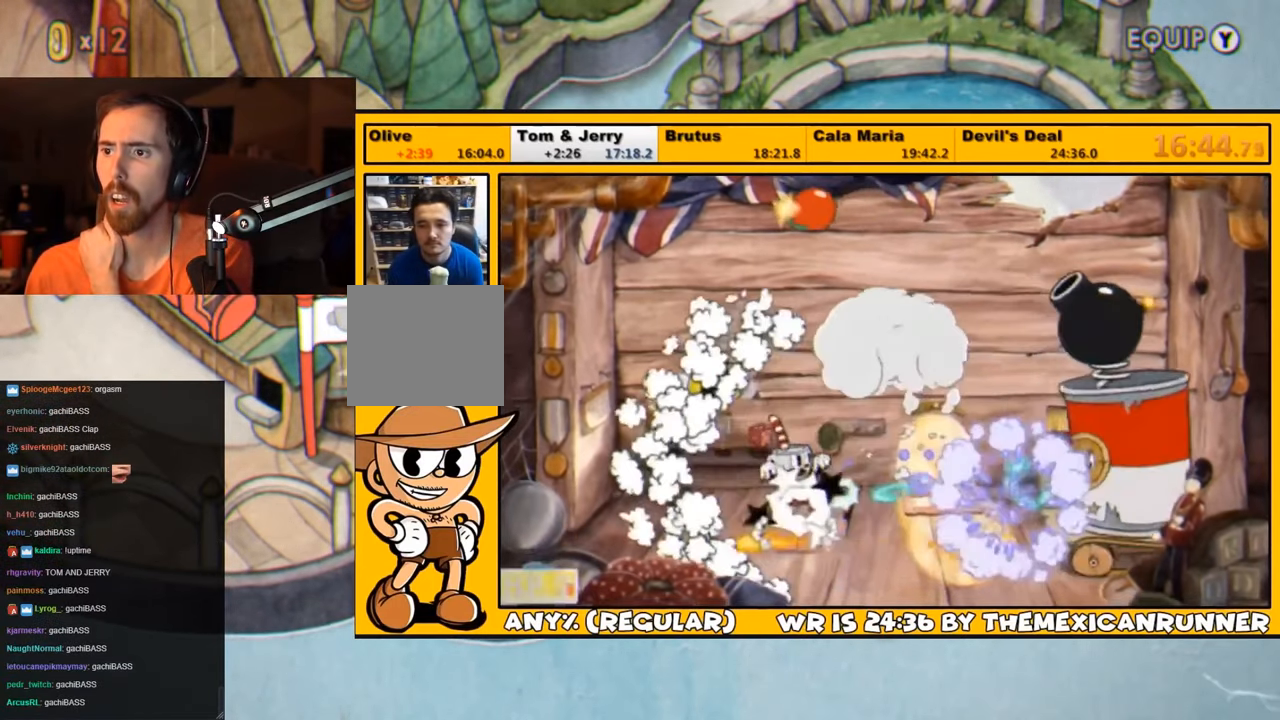
{"buttons": ["L1", "DPAD_RIGHT"], "left_stick": "center", "right_stick": "center", "events": [[33, "SQUARE", "down"], [83, "SQUARE", "up"], [150, "SQUARE", "down"], [216, "SQUARE", "up"], [283, "SQUARE", "down"], [350, "SQUARE", "up"], [416, "SQUARE", "down"], [483, "SQUARE", "up"]]}
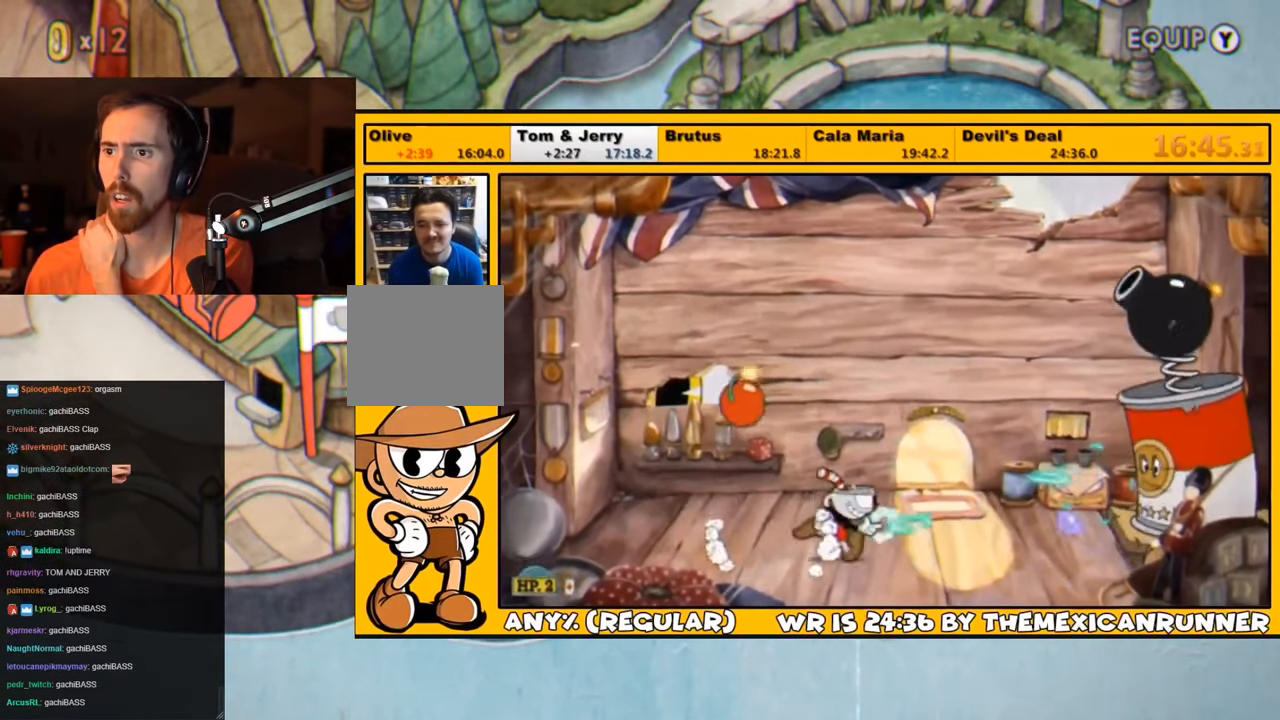
{"buttons": ["CROSS", "SQUARE", "L1"], "left_stick": "center", "right_stick": "center", "events": [[16, "DPAD_RIGHT", "up"], [50, "SQUARE", "down"], [116, "SQUARE", "up"], [183, "SQUARE", "down"], [216, "SQUARE", "up"], [316, "SQUARE", "down"], [350, "SQUARE", "up"], [433, "SQUARE", "down"], [466, "CROSS", "down"]]}